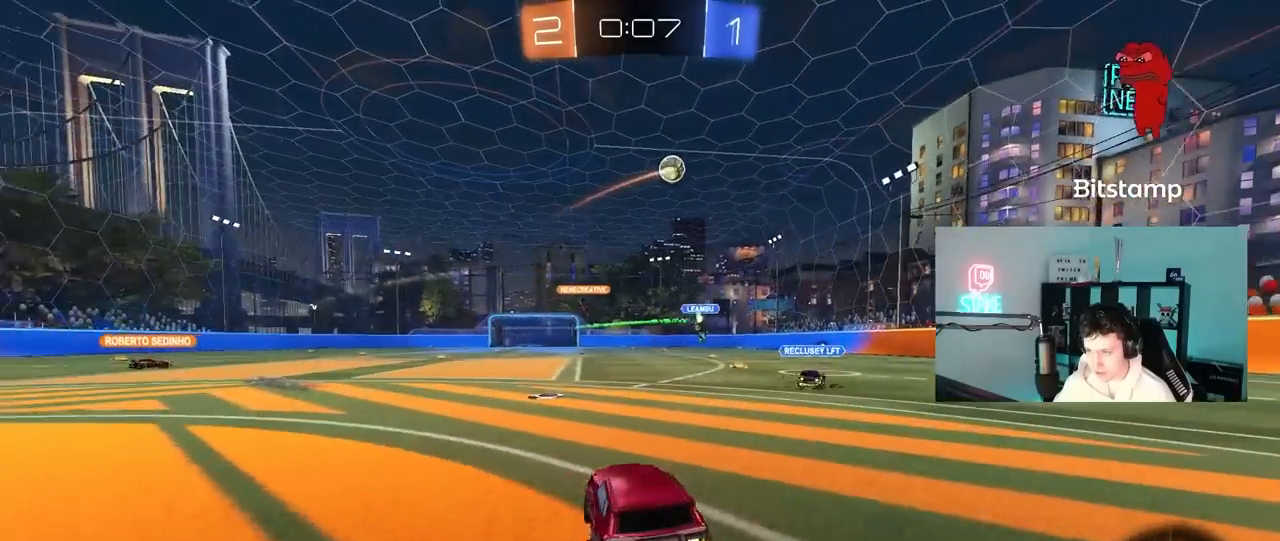
Gameplay with keyboard and mouse; each line is a JSON object with the keys and mouse buttons held at the frame after it. "events" lists presses ("down") and releases ("up") of "1", "2", "3", "4", "5", "a", "alt", "c", "caps_lock", "ctrl", "d", "e", "f", "g", "q", "r", "s", "shift", "space", "t", "tab", "v", "w", "x", "z", "mouse_left", "mouse_wheel" and "mouse_right" between this image and that frame as [ms after this image, input, new state], when the widget could be followed in between. "mouse_left", "mouse_wheel", "mouse_right" = the "left", "wheel", "right" buttons of the "mouse" list. No other keys are recorded. "wheel" means that the mouse wheel is clicked or scrolled. "mouse_move" is the direction in which the mouse moves at that frame (one of eight, or "still"), when it could be read.
{"keys": ["d", "s", "shift"], "mouse": ["left", "right"], "mouse_move": "down-left", "events": [[267, "d", "up"], [317, "mouse_left", "down"], [317, "mouse_right", "down"], [350, "d", "down"], [350, "shift", "down"], [400, "mouse_right", "up"], [450, "mouse_right", "down"], [450, "w", "up"], [500, "s", "down"]]}
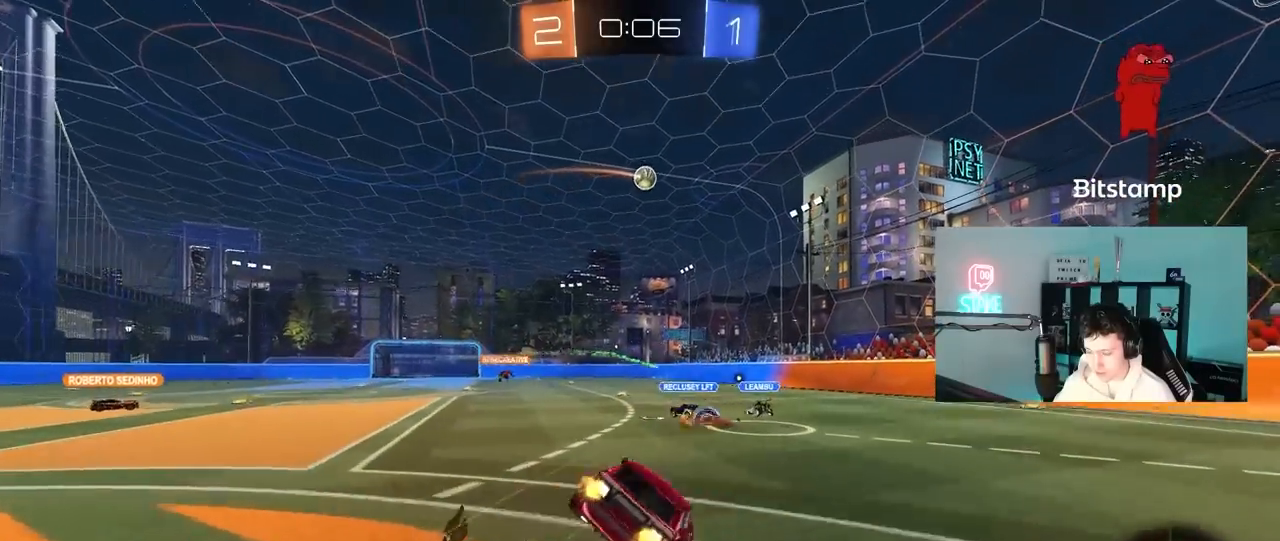
{"keys": ["d", "s", "shift"], "mouse": ["left"], "mouse_move": "still", "events": [[83, "mouse_right", "up"], [283, "s", "up"], [367, "s", "down"]]}
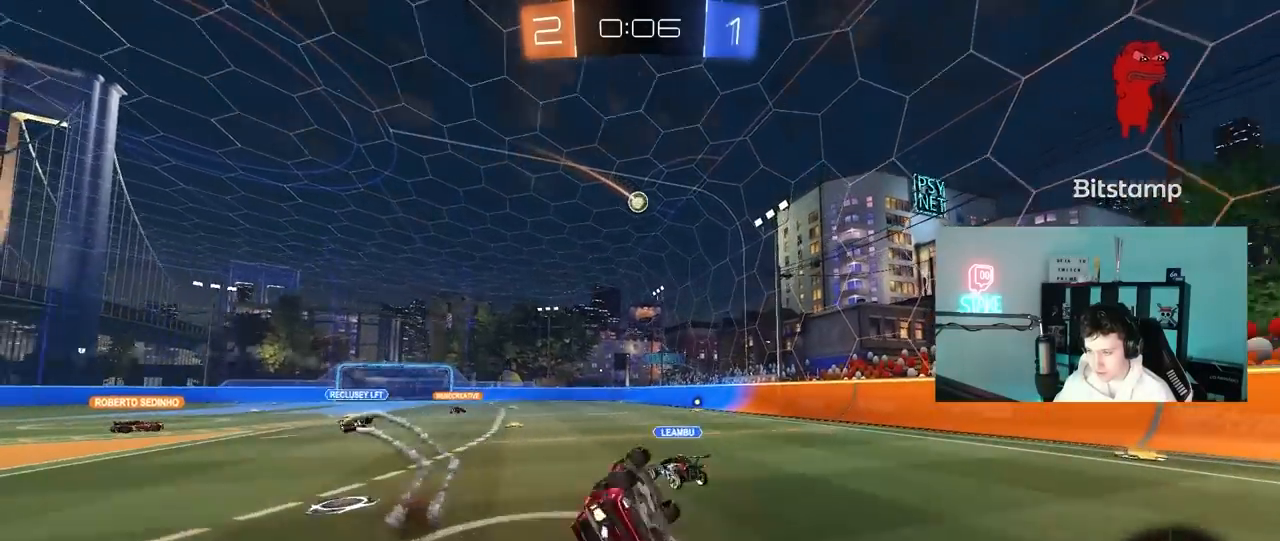
{"keys": ["a", "w"], "mouse": [], "mouse_move": "still", "events": [[100, "shift", "up"], [150, "mouse_left", "up"], [250, "s", "up"], [333, "d", "up"], [383, "mouse_left", "down"], [433, "a", "down"], [483, "mouse_left", "up"], [483, "w", "down"]]}
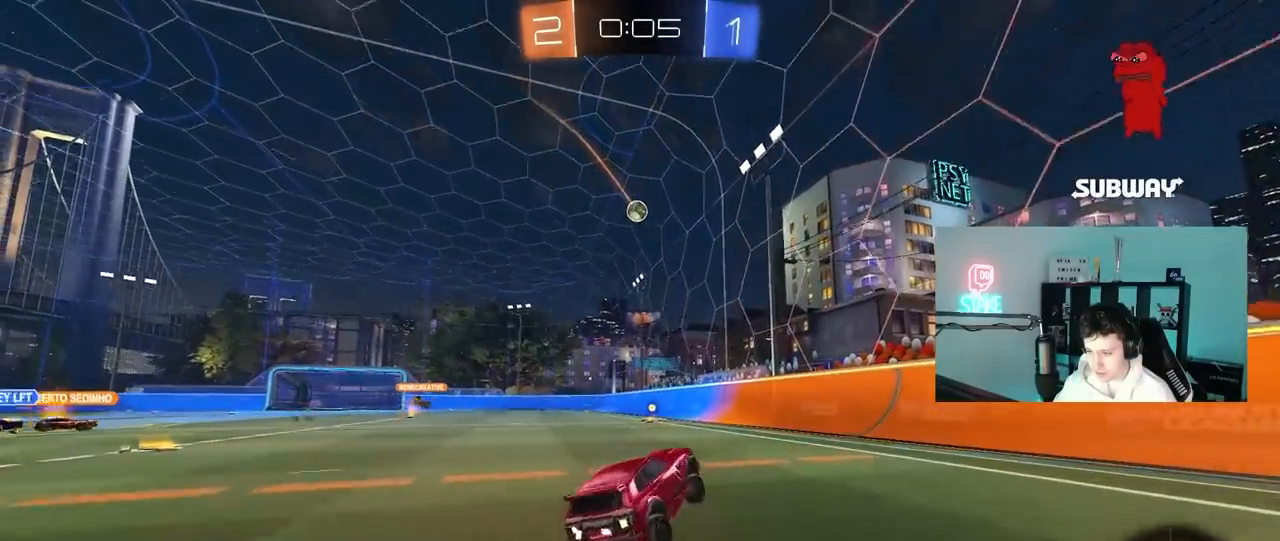
{"keys": ["w"], "mouse": [], "mouse_move": "still", "events": [[217, "mouse_left", "down"], [317, "a", "up"], [450, "mouse_left", "up"]]}
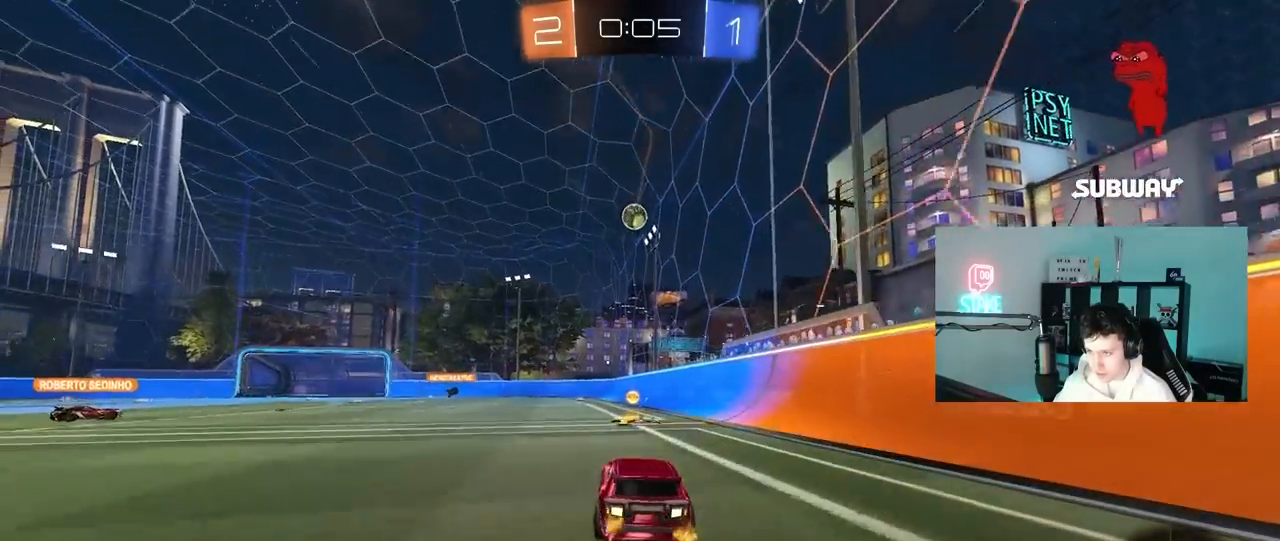
{"keys": ["w"], "mouse": [], "mouse_move": "still", "events": [[283, "d", "down"], [417, "d", "up"]]}
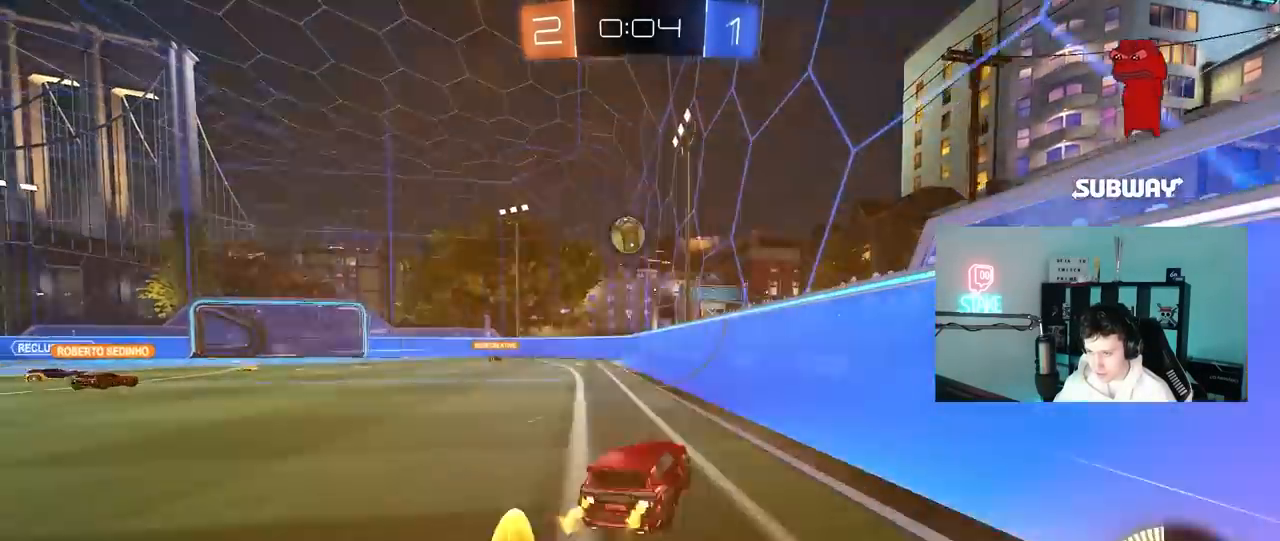
{"keys": ["w"], "mouse": [], "mouse_move": "still", "events": []}
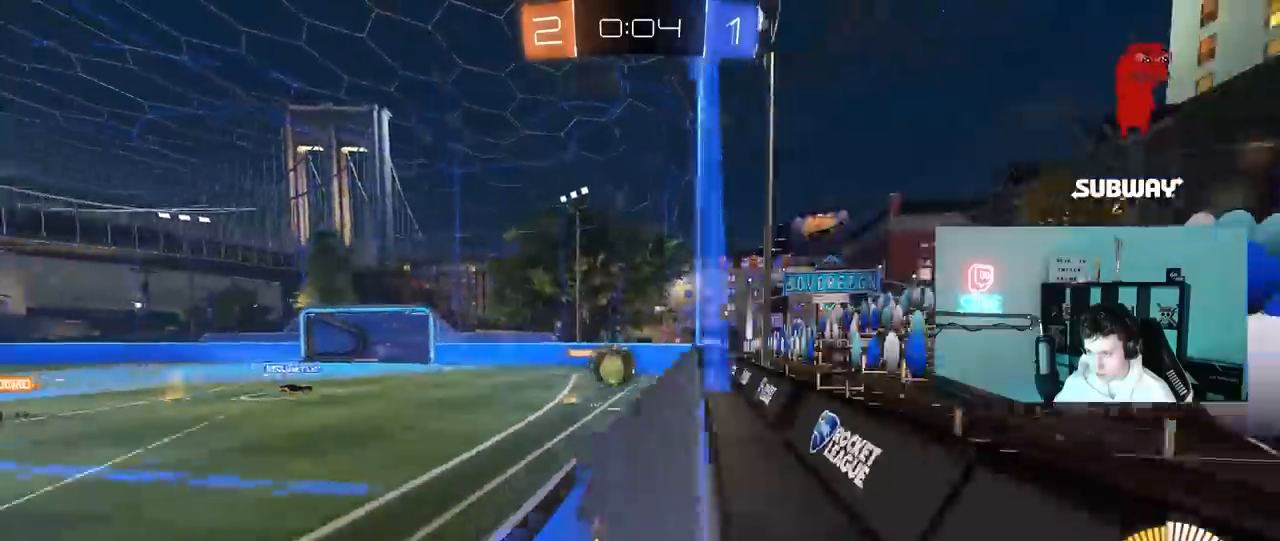
{"keys": ["a", "s", "shift"], "mouse": ["left"], "mouse_move": "down-left", "events": [[67, "w", "up"], [117, "s", "down"], [267, "d", "down"], [267, "mouse_right", "down"], [350, "mouse_left", "down"], [400, "a", "down"], [400, "d", "up"], [400, "shift", "down"], [500, "mouse_right", "up"]]}
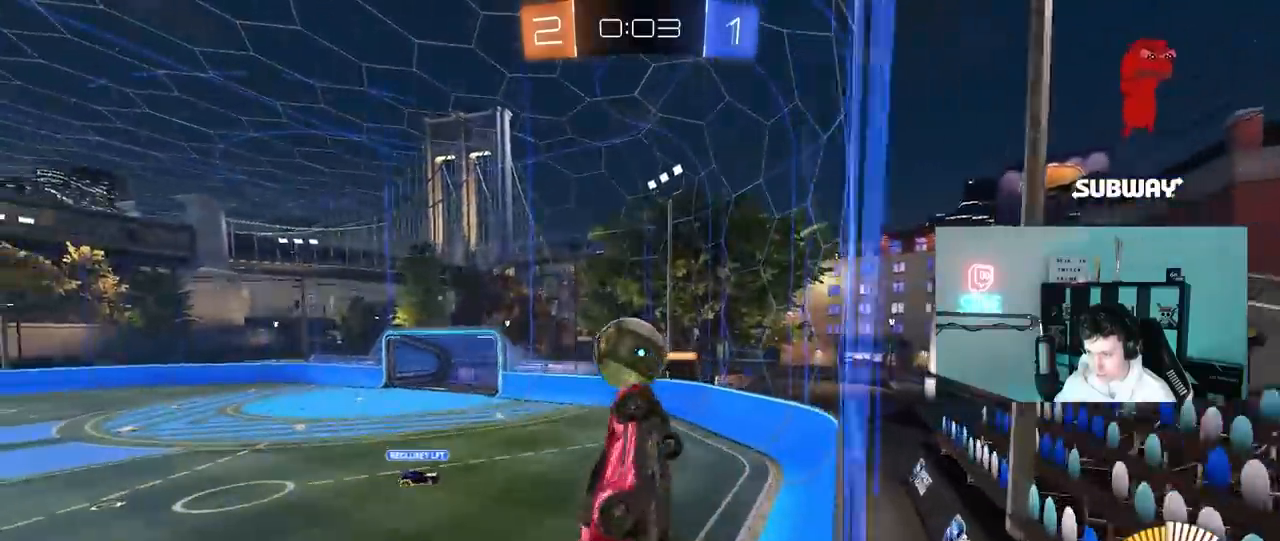
{"keys": ["a"], "mouse": ["left"], "mouse_move": "still", "events": [[50, "mouse_left", "up"], [133, "mouse_left", "down"], [133, "s", "up"], [233, "w", "down"], [367, "shift", "up"], [417, "mouse_left", "up"], [467, "mouse_left", "down"], [467, "w", "up"]]}
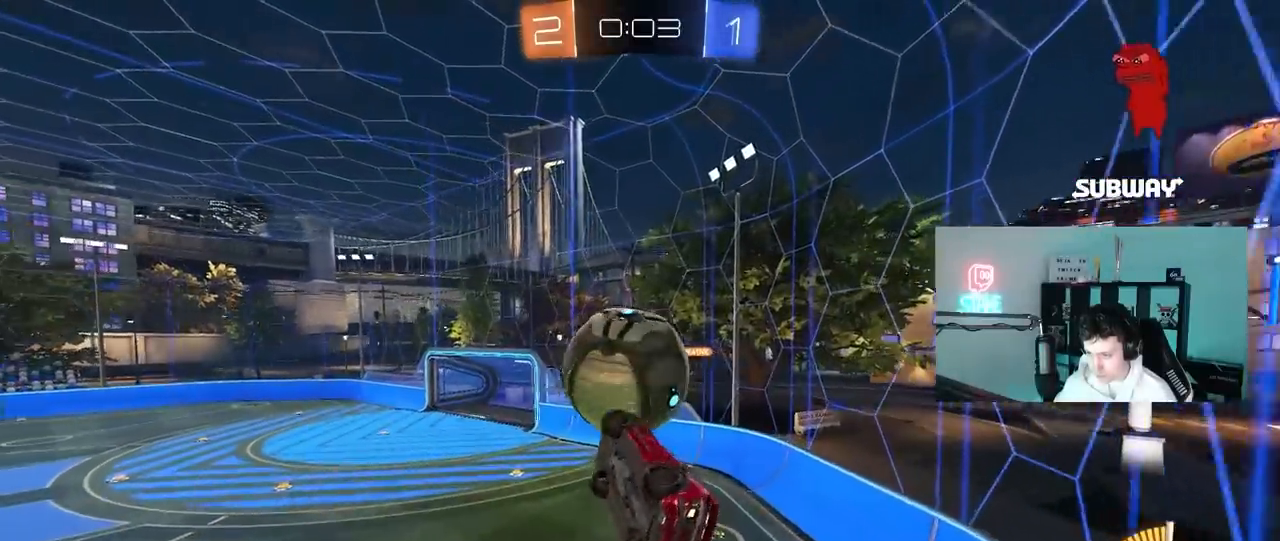
{"keys": ["a", "s"], "mouse": ["left"], "mouse_move": "still", "events": [[17, "shift", "down"], [50, "w", "down"], [250, "w", "up"], [383, "s", "down"], [433, "shift", "up"]]}
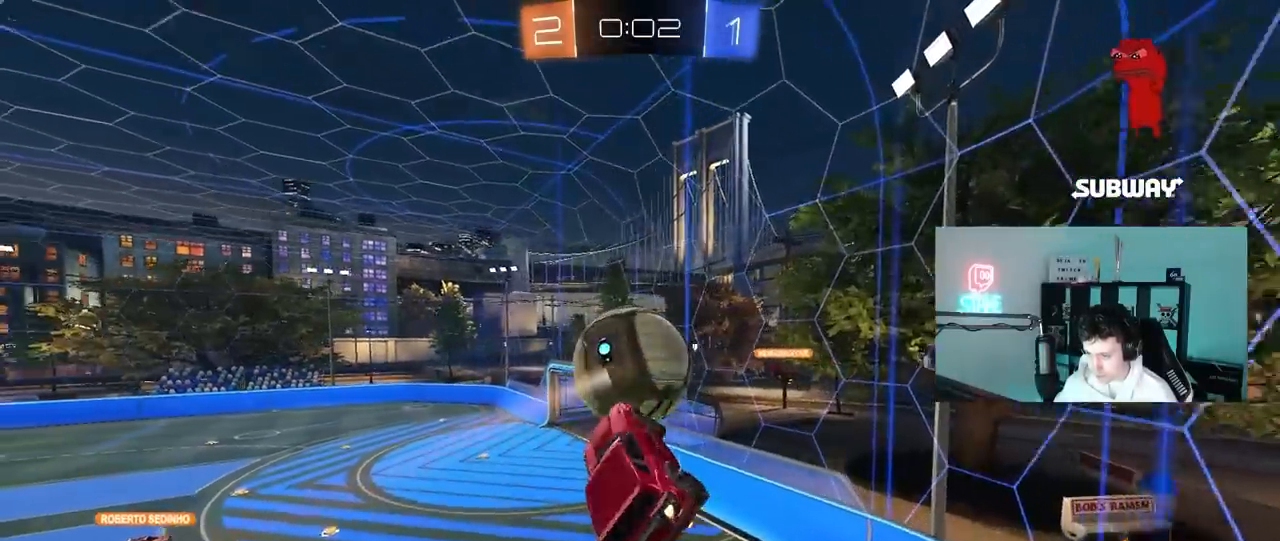
{"keys": ["d"], "mouse": ["left"], "mouse_move": "still", "events": [[83, "a", "up"], [83, "s", "up"], [167, "d", "down"], [267, "mouse_left", "up"], [267, "shift", "down"], [317, "d", "up"], [317, "shift", "up"], [350, "a", "down"], [350, "w", "down"], [400, "mouse_left", "down"], [450, "a", "up"], [450, "d", "down"], [450, "w", "up"]]}
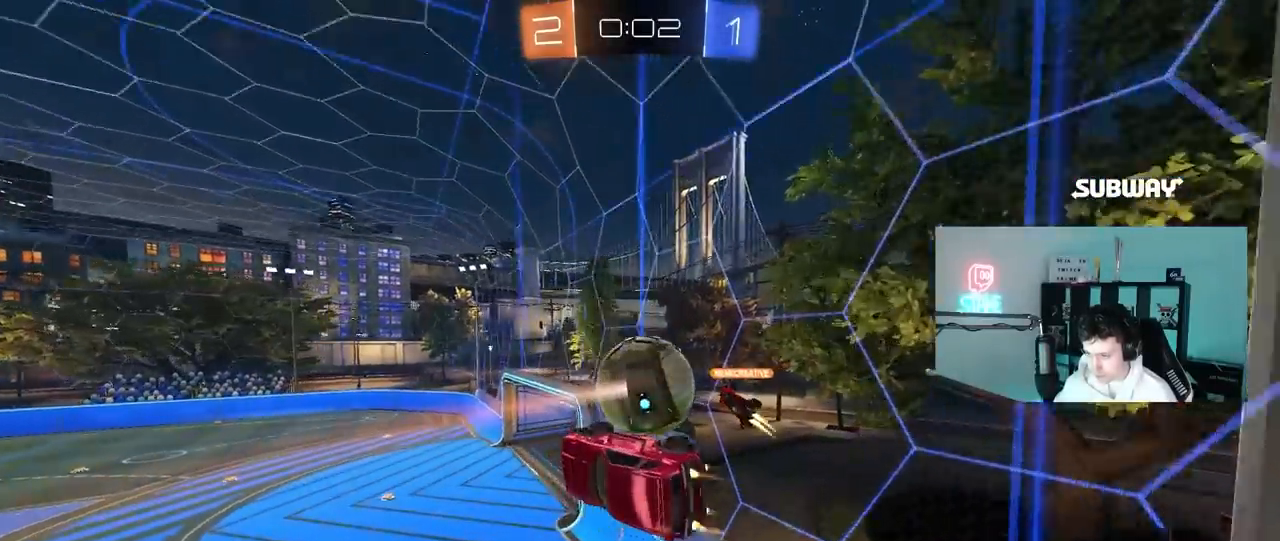
{"keys": [], "mouse": [], "mouse_move": "still", "events": [[100, "d", "up"], [133, "mouse_left", "up"], [183, "d", "down"], [283, "d", "up"]]}
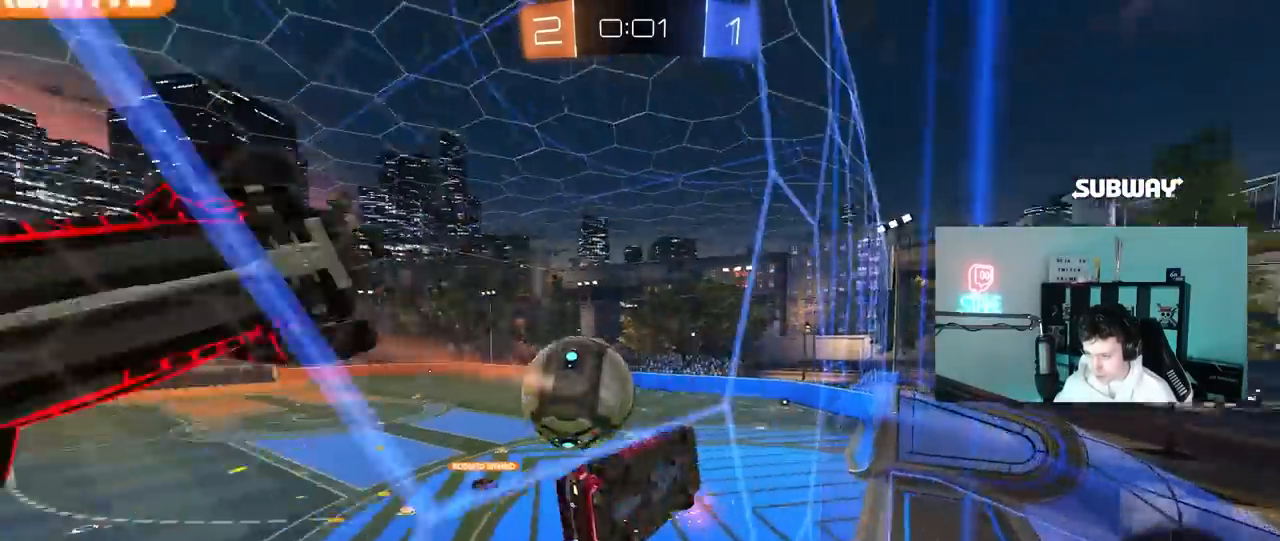
{"keys": ["a", "shift"], "mouse": [], "mouse_move": "still", "events": [[17, "a", "down"], [17, "w", "down"], [50, "mouse_left", "down"], [150, "a", "up"], [150, "mouse_right", "down"], [150, "w", "up"], [200, "s", "down"], [250, "d", "down"], [250, "mouse_left", "up"], [333, "a", "down"], [333, "d", "up"], [383, "mouse_right", "up"], [433, "s", "up"], [433, "shift", "down"]]}
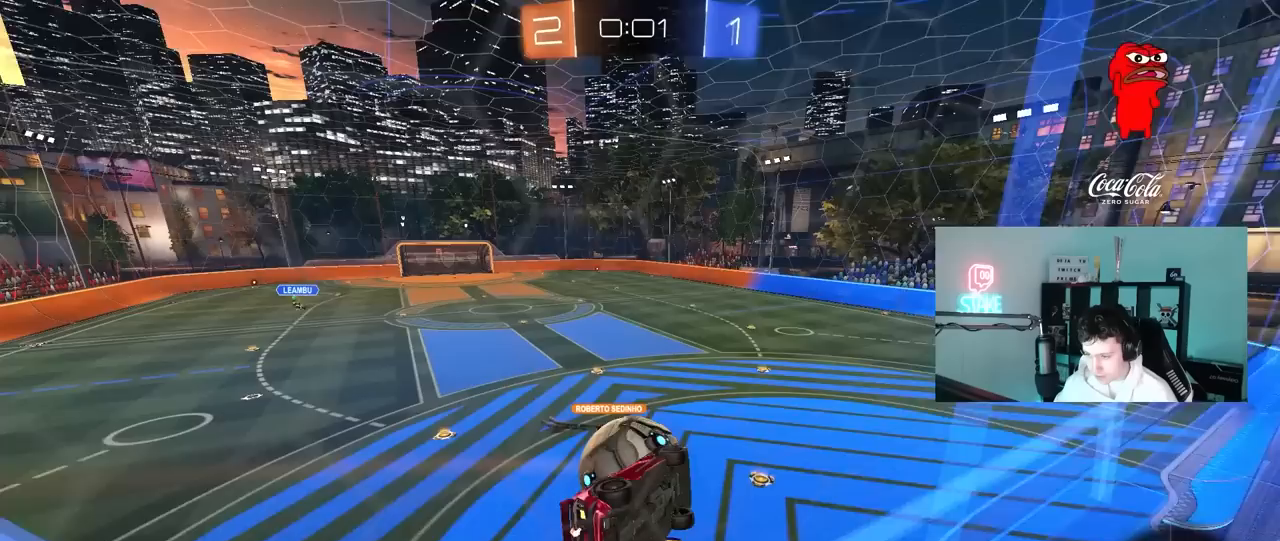
{"keys": ["a", "s", "shift"], "mouse": [], "mouse_move": "still", "events": [[117, "a", "up"], [167, "shift", "up"], [217, "mouse_left", "down"], [217, "mouse_right", "down"], [317, "mouse_left", "up"], [350, "a", "down"], [350, "mouse_right", "up"], [350, "s", "down"], [400, "shift", "down"]]}
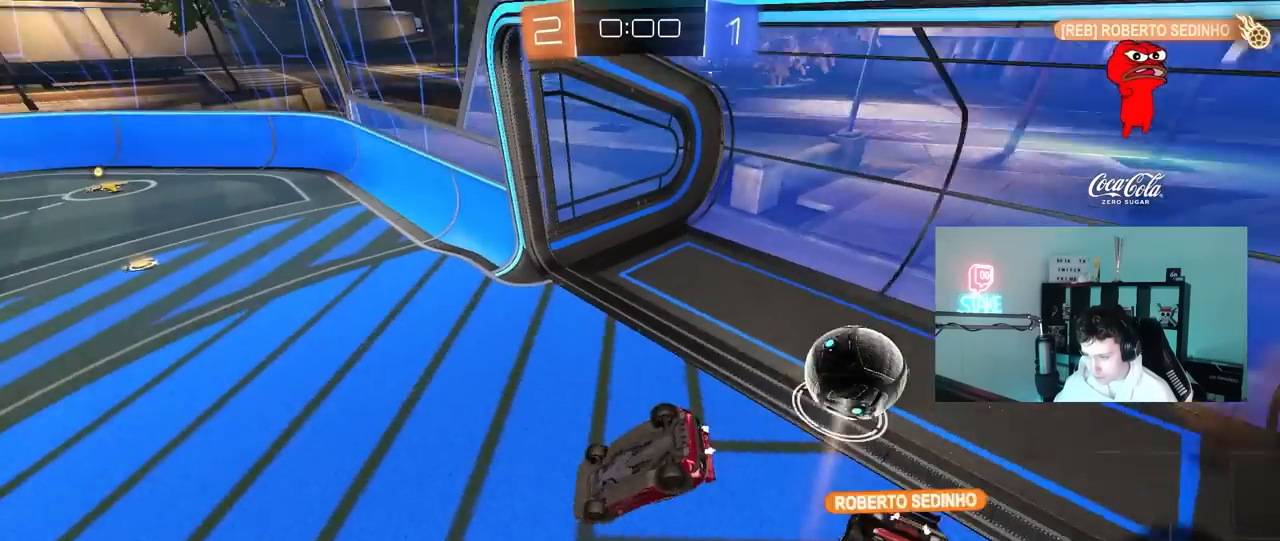
{"keys": [], "mouse": [], "mouse_move": "still", "events": [[317, "s", "up"], [367, "a", "up"], [367, "shift", "up"]]}
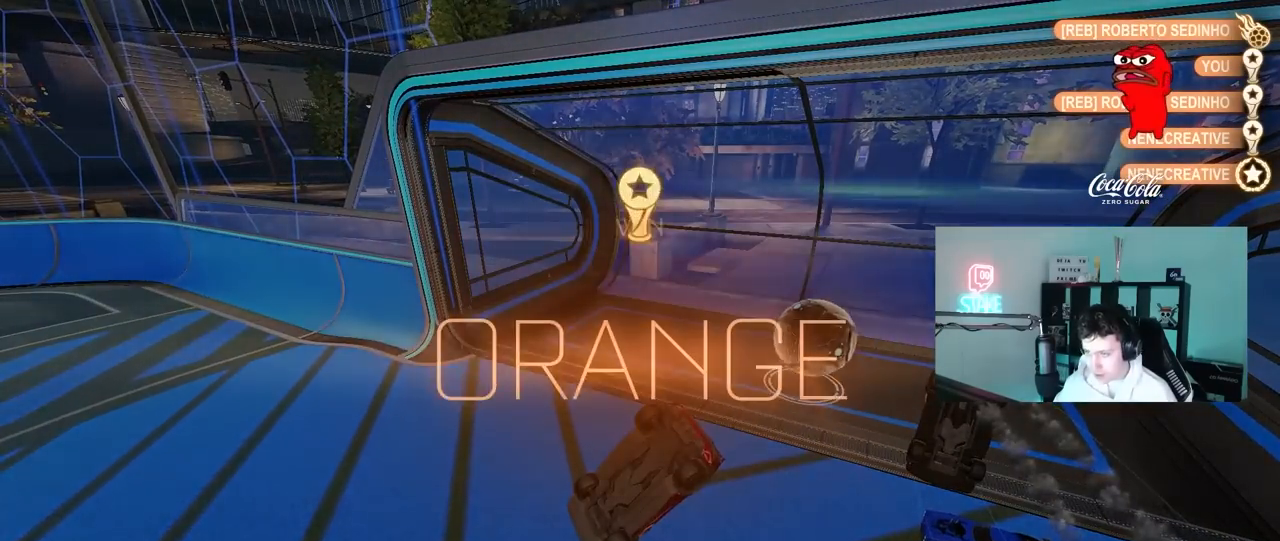
{"keys": [], "mouse": [], "mouse_move": "still", "events": []}
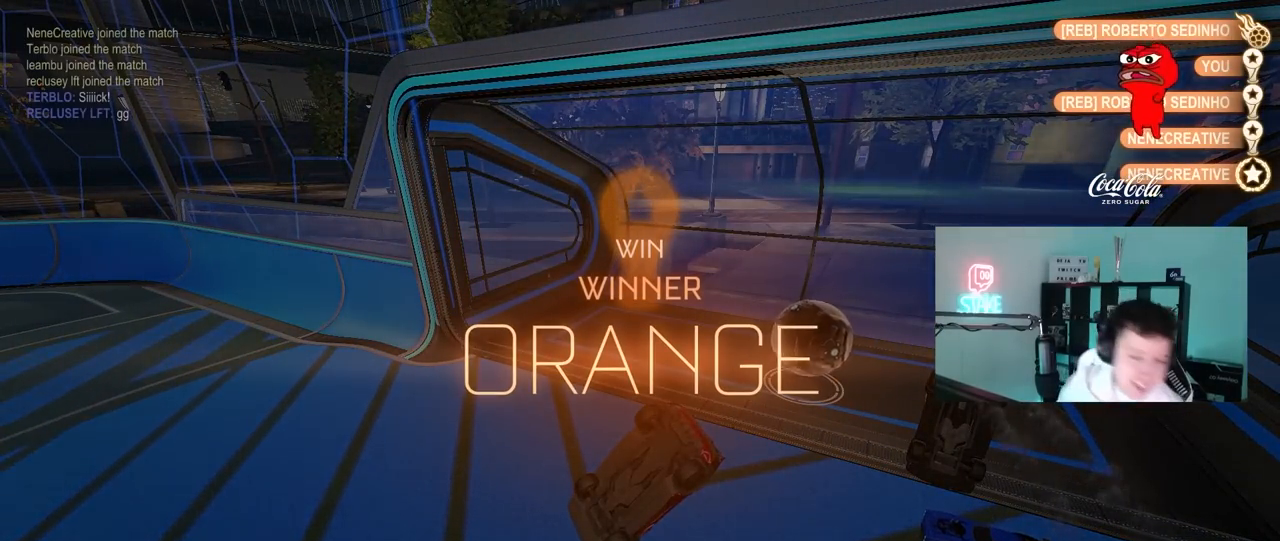
{"keys": [], "mouse": [], "mouse_move": "still", "events": []}
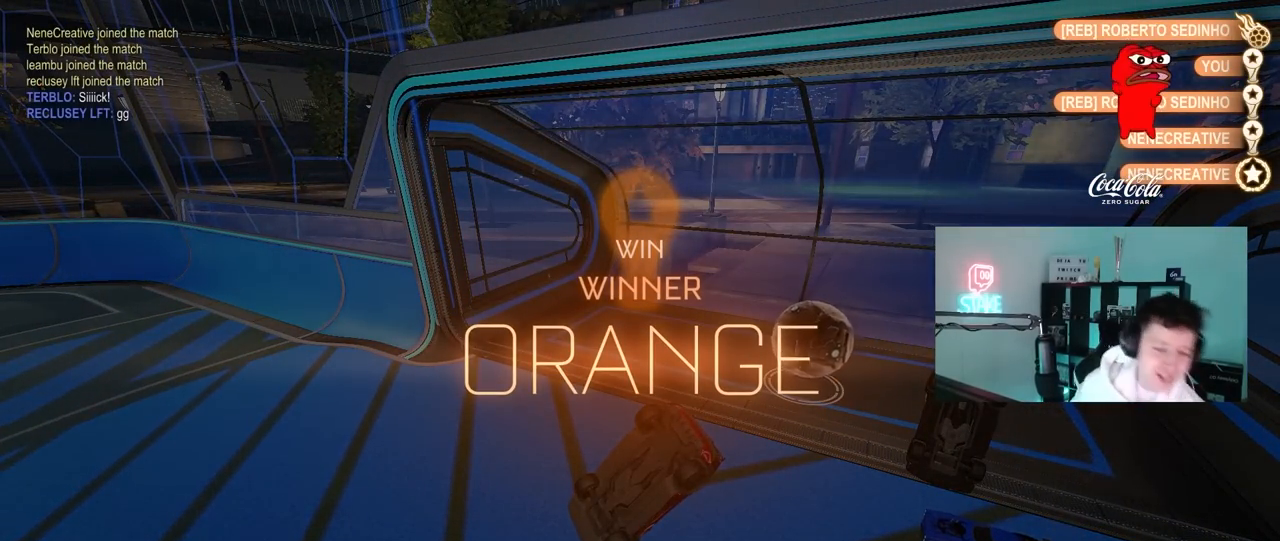
{"keys": [], "mouse": [], "mouse_move": "still", "events": []}
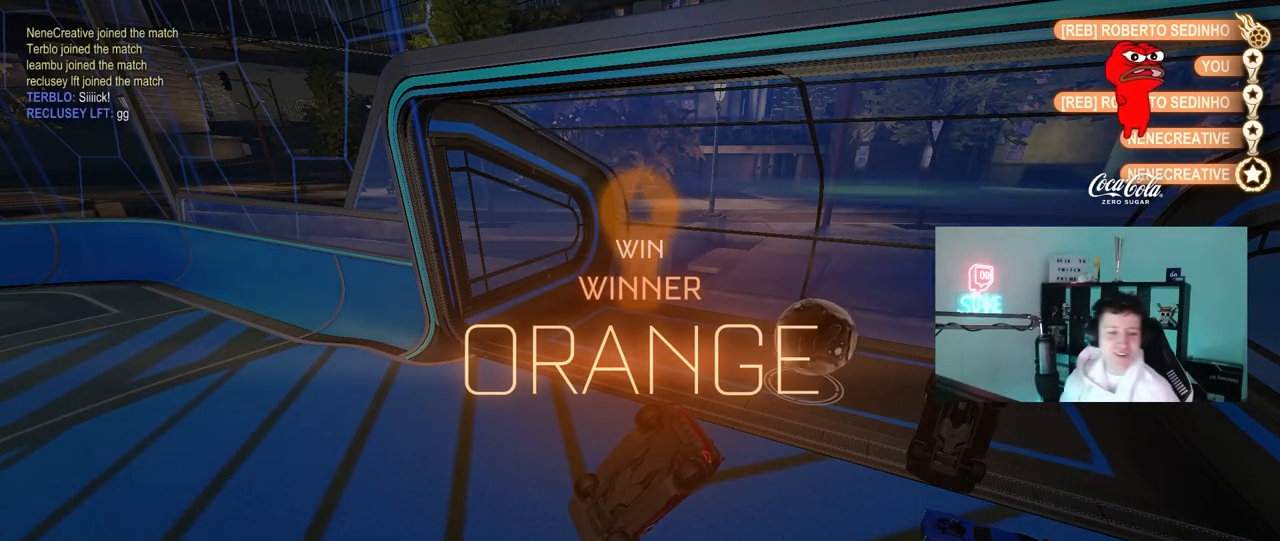
{"keys": [], "mouse": [], "mouse_move": "still", "events": []}
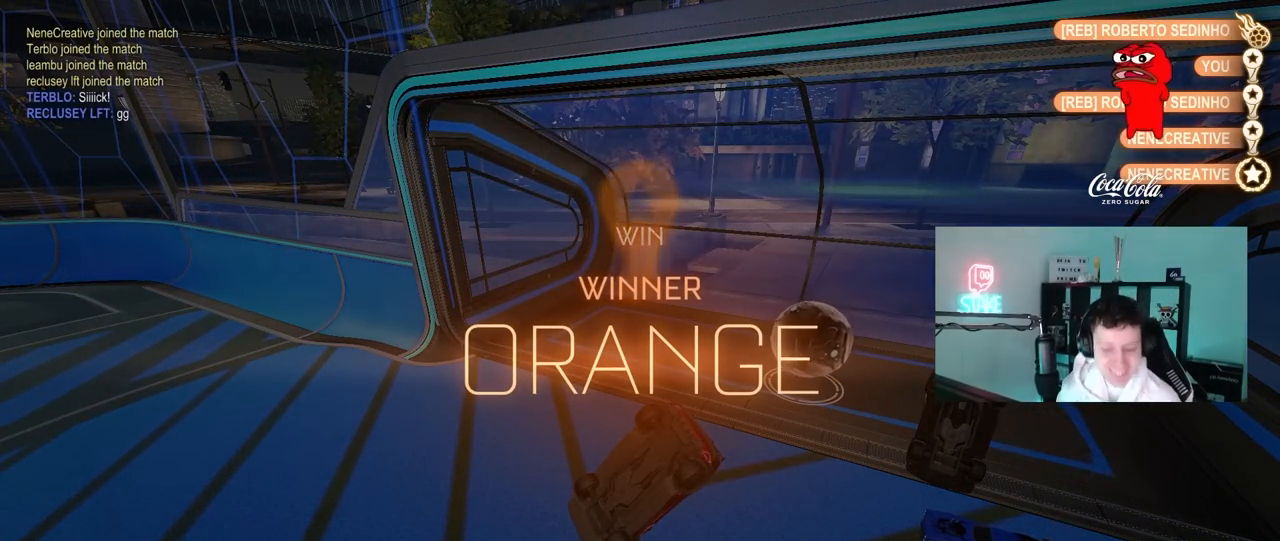
{"keys": [], "mouse": [], "mouse_move": "still", "events": []}
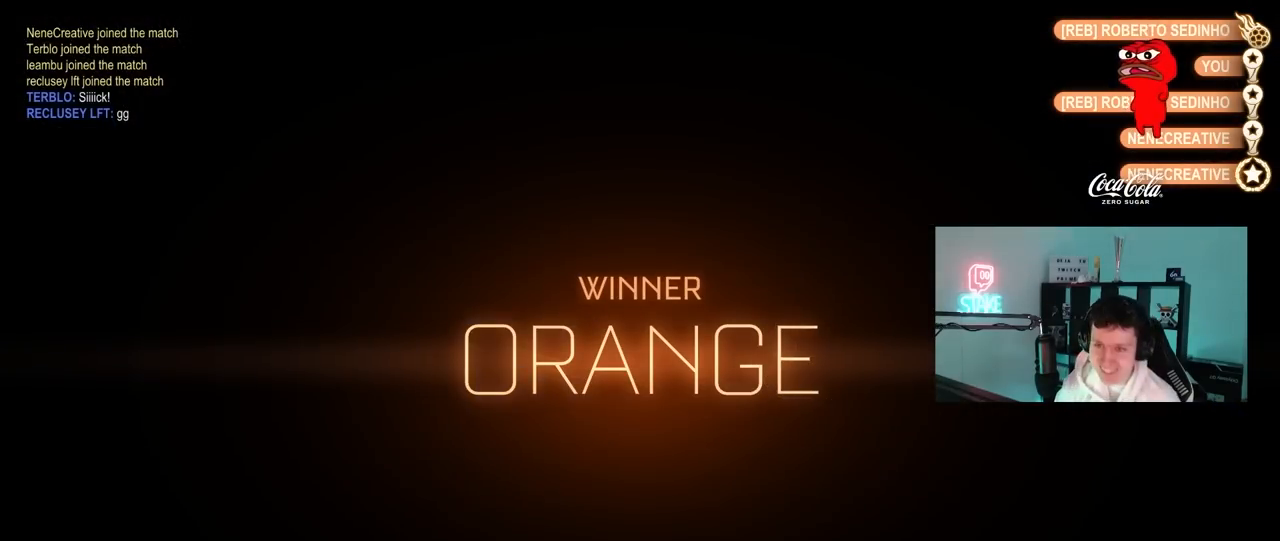
{"keys": [], "mouse": [], "mouse_move": "still", "events": []}
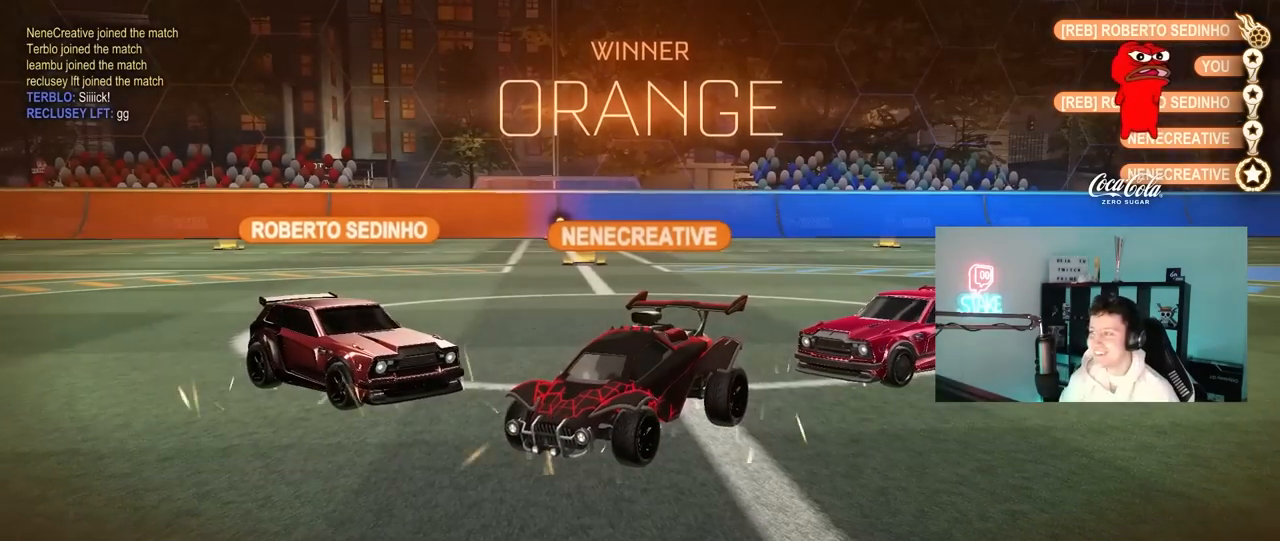
{"keys": ["a", "w"], "mouse": [], "mouse_move": "up-right", "events": [[333, "w", "down"], [483, "a", "down"]]}
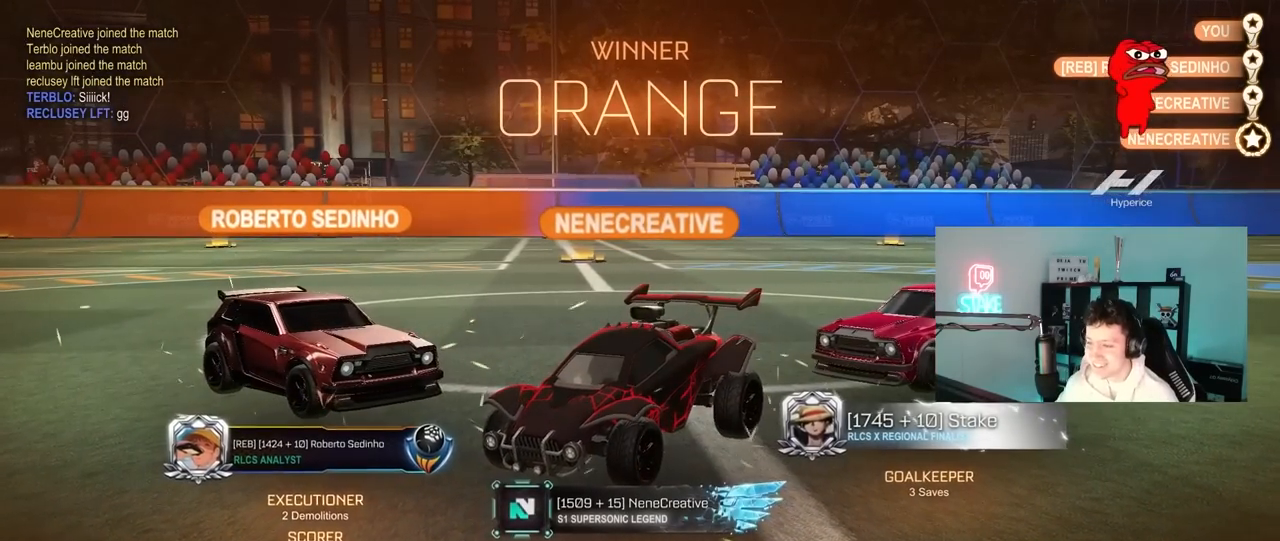
{"keys": ["d", "s", "shift"], "mouse": ["left"], "mouse_move": "still", "events": [[33, "mouse_left", "down"], [67, "a", "up"], [167, "mouse_right", "down"], [217, "d", "down"], [217, "shift", "down"], [267, "mouse_right", "up"], [317, "mouse_right", "down"], [350, "s", "down"], [350, "w", "up"], [500, "mouse_right", "up"]]}
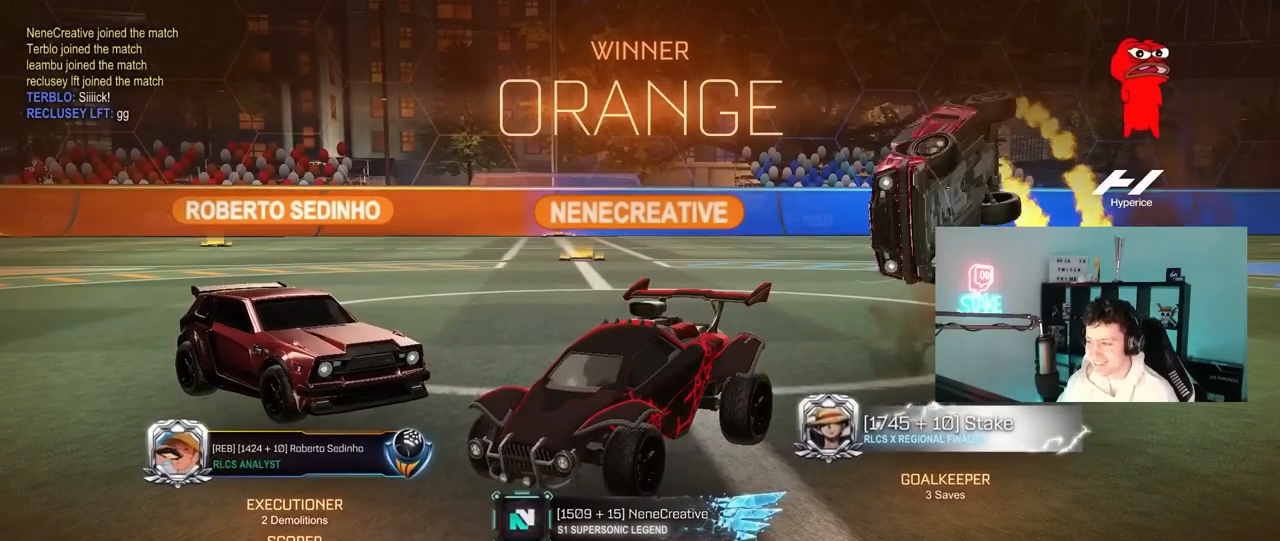
{"keys": ["d", "s", "shift"], "mouse": ["left"], "mouse_move": "still", "events": [[233, "s", "up"], [333, "s", "down"]]}
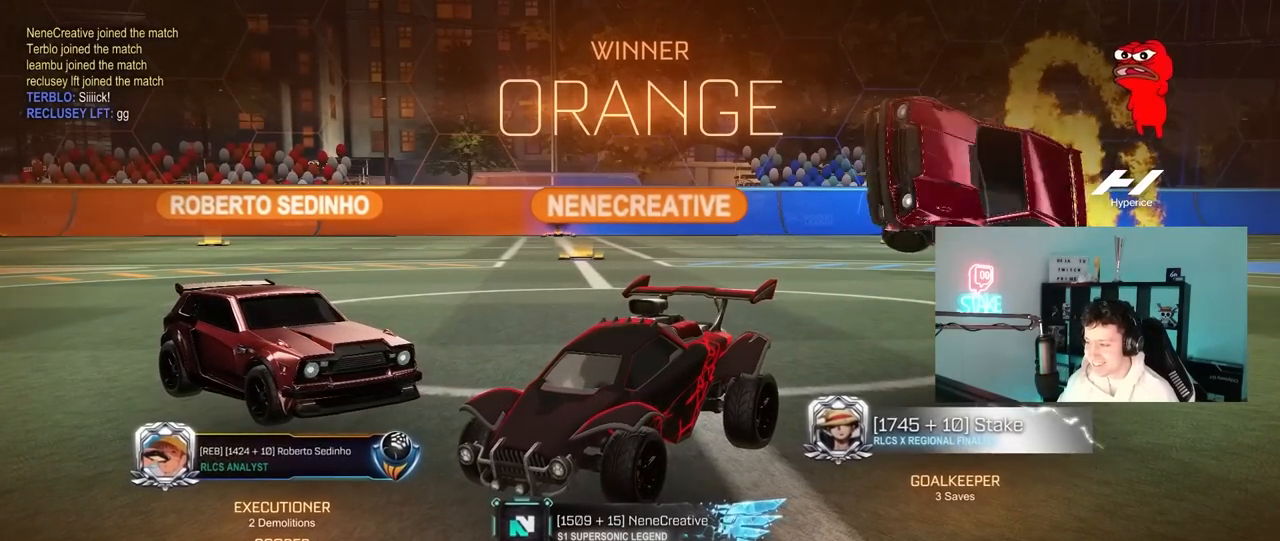
{"keys": ["a", "w"], "mouse": [], "mouse_move": "still", "events": [[50, "s", "up"], [150, "d", "up"], [150, "shift", "up"], [250, "mouse_left", "up"], [300, "a", "down"], [300, "w", "down"]]}
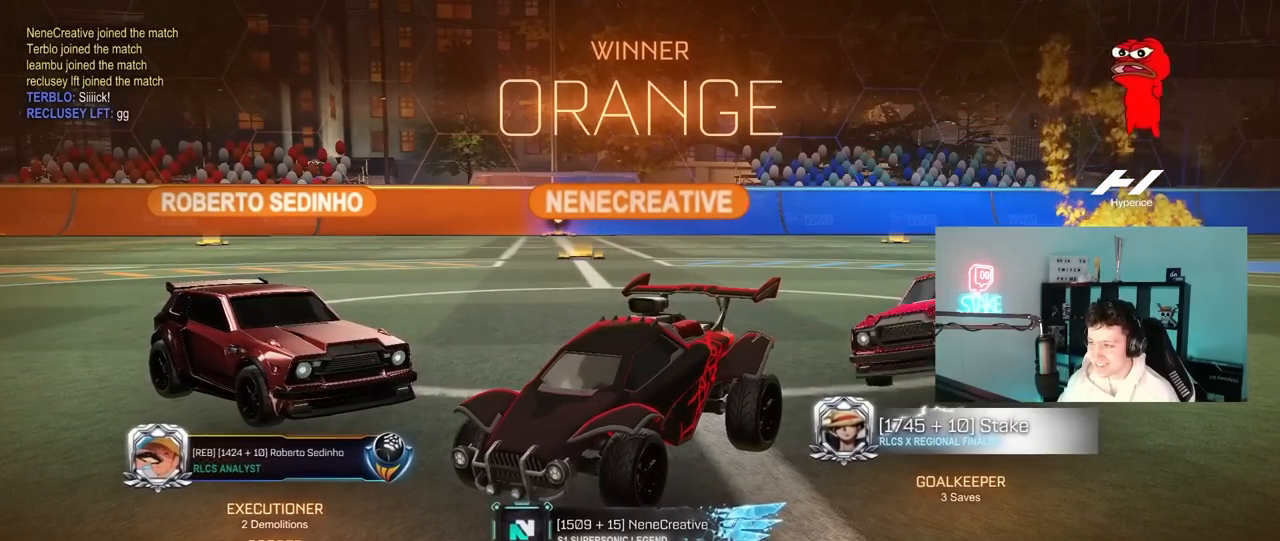
{"keys": ["a", "s", "shift"], "mouse": ["left", "right"], "mouse_move": "still", "events": [[33, "a", "up"], [33, "mouse_left", "down"], [117, "d", "down"], [167, "mouse_right", "down"], [217, "a", "down"], [217, "d", "up"], [217, "shift", "down"], [267, "mouse_right", "up"], [317, "mouse_right", "down"], [350, "w", "up"], [400, "s", "down"]]}
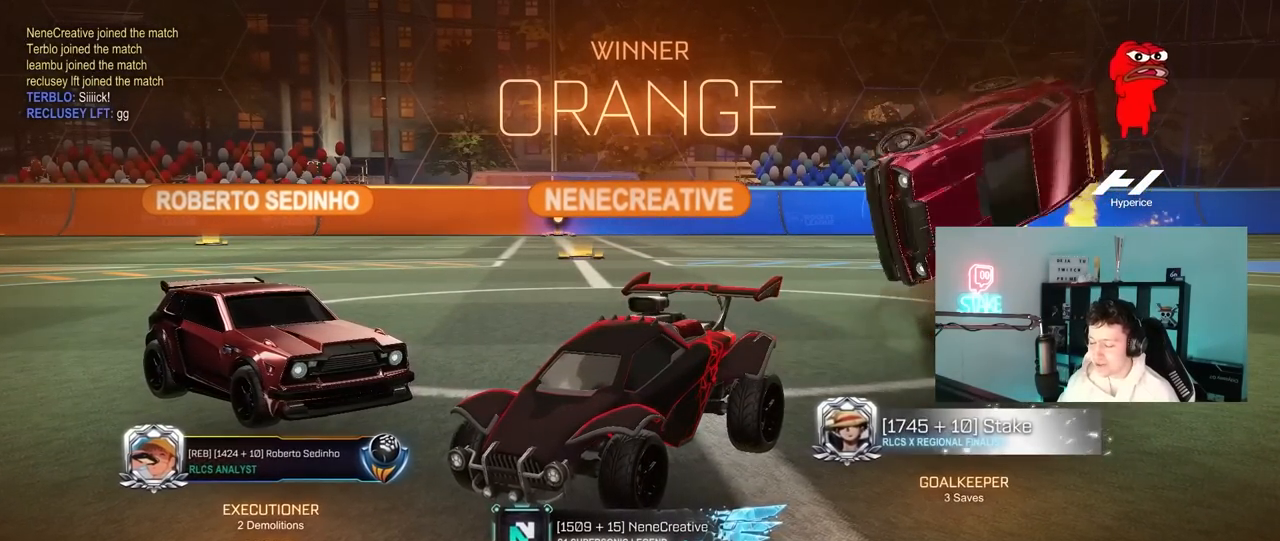
{"keys": ["a", "s", "shift"], "mouse": [], "mouse_move": "still", "events": [[50, "mouse_right", "up"], [83, "space", "down"], [233, "s", "up"], [283, "mouse_left", "up"], [283, "space", "up"], [417, "s", "down"]]}
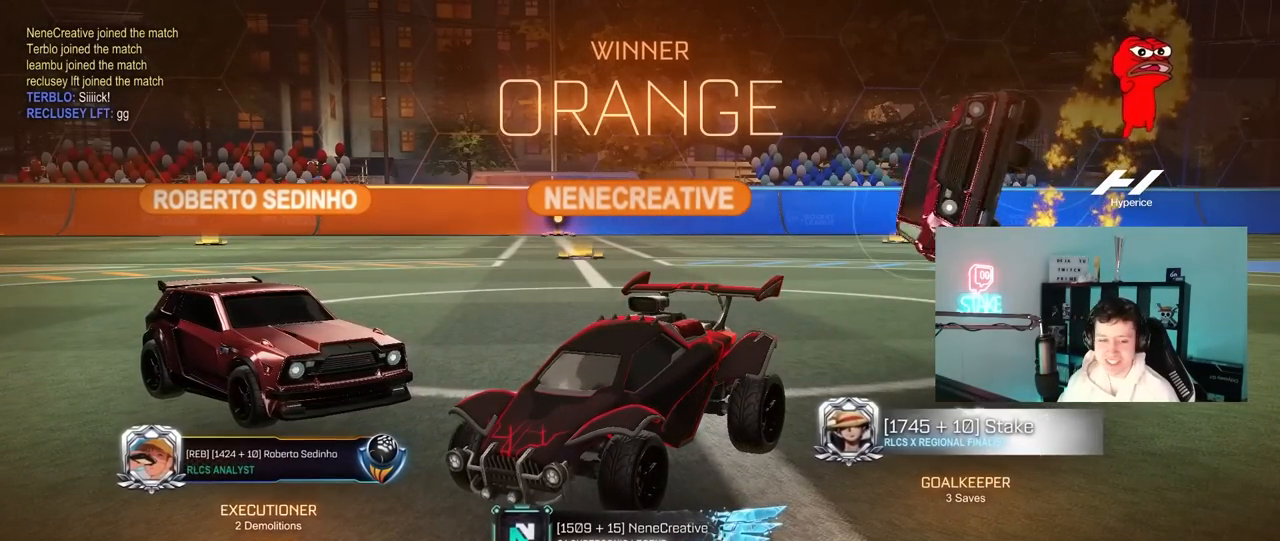
{"keys": [], "mouse": [], "mouse_move": "still", "events": [[100, "s", "up"], [150, "shift", "up"], [333, "w", "down"], [433, "a", "up"], [483, "w", "up"]]}
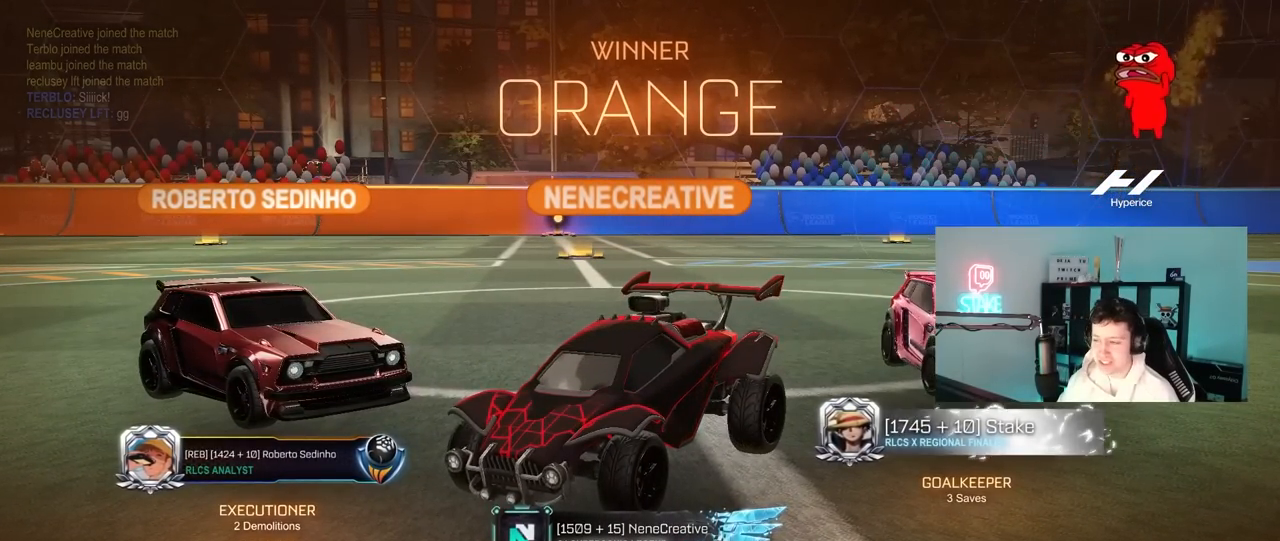
{"keys": [], "mouse": [], "mouse_move": "still", "events": []}
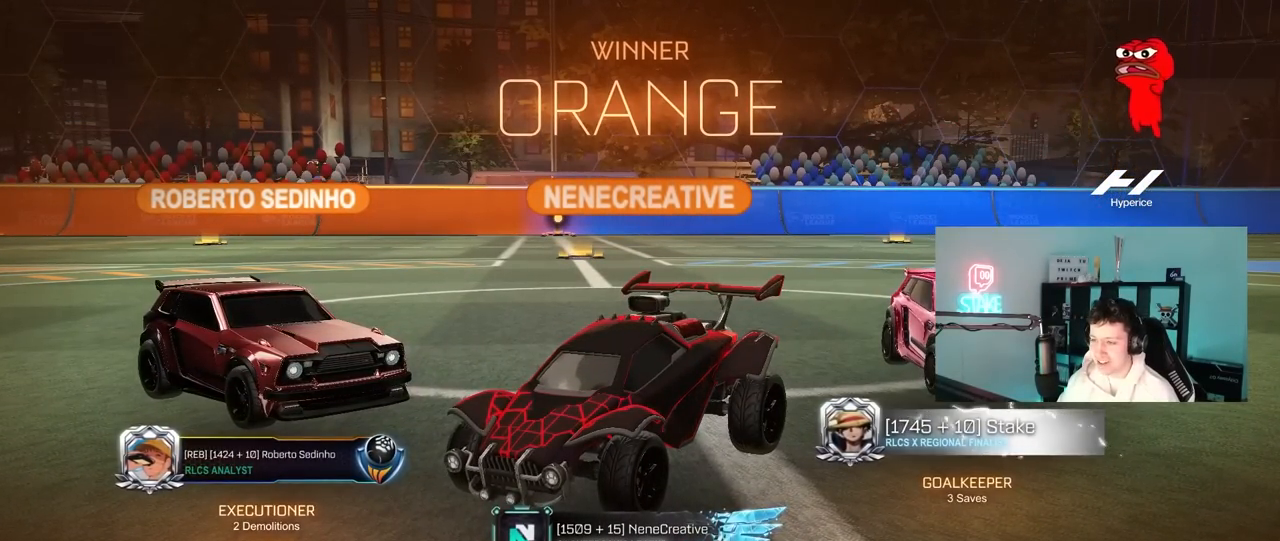
{"keys": [], "mouse": [], "mouse_move": "still", "events": []}
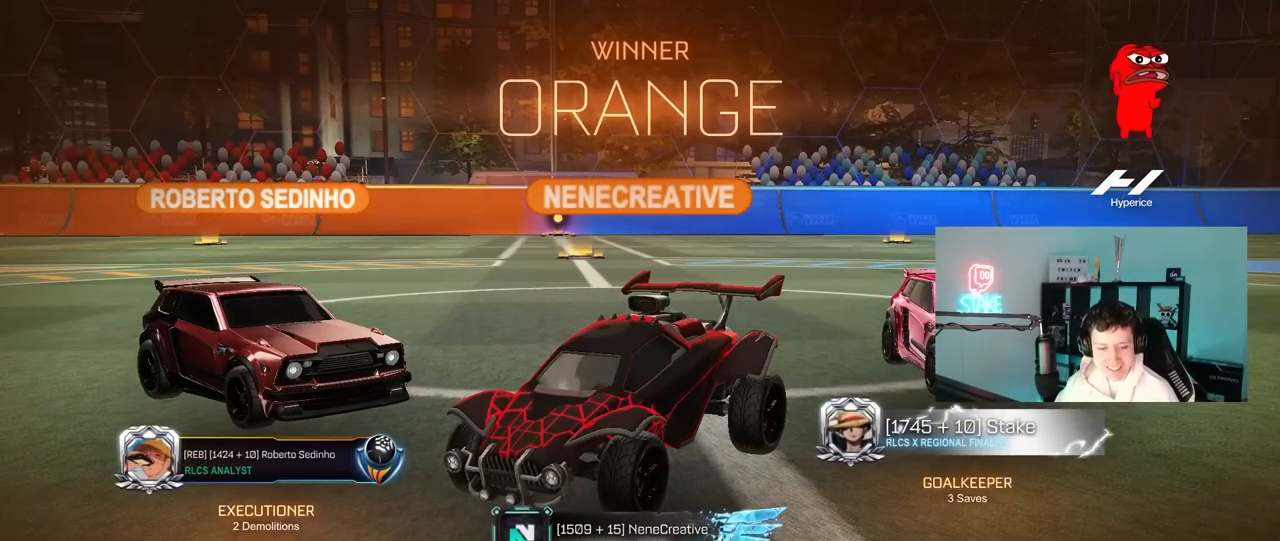
{"keys": [], "mouse": [], "mouse_move": "still", "events": []}